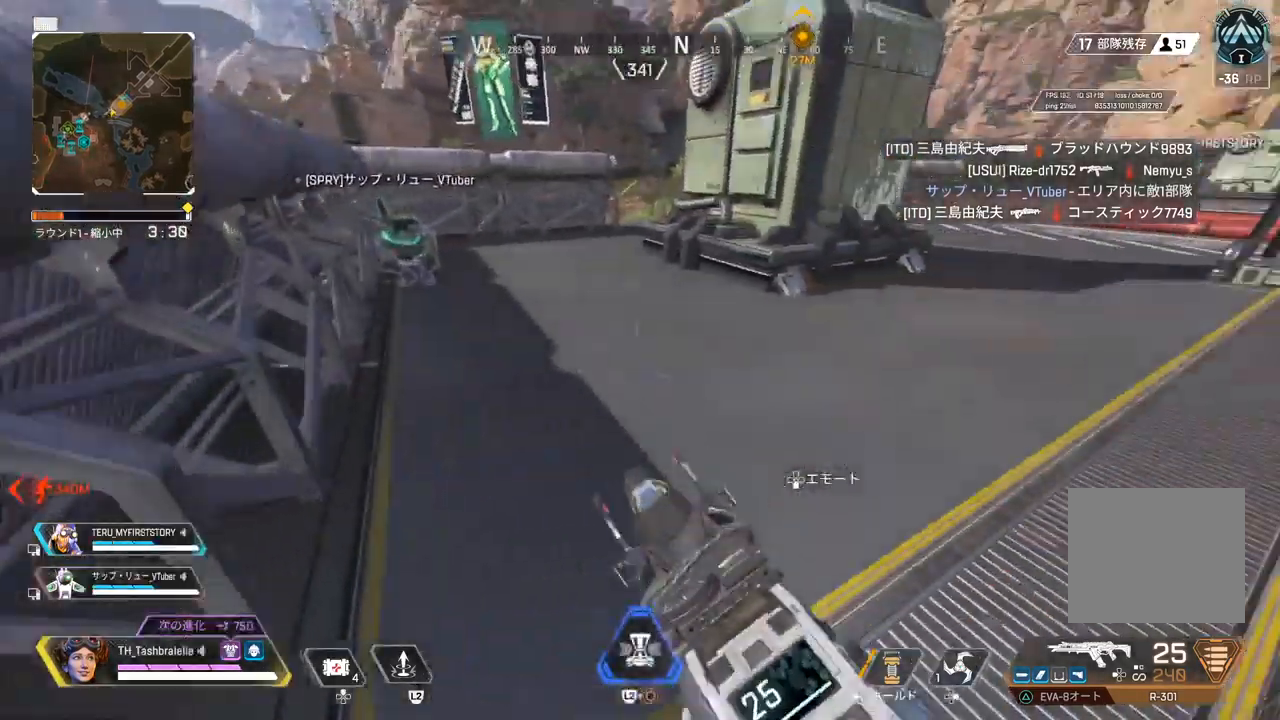
Gameplay with a controller (PlayStation layout); each line is a JSON object with the inputs held at the frame after it. "events" lists button and stick changes between this image and that frame as [ms after this image, input, new state], when the widget could be followed in between.
{"buttons": ["TRIANGLE"], "left_stick": "up", "right_stick": "center", "events": [[183, "right_stick", "center"], [300, "TRIANGLE", "down"]]}
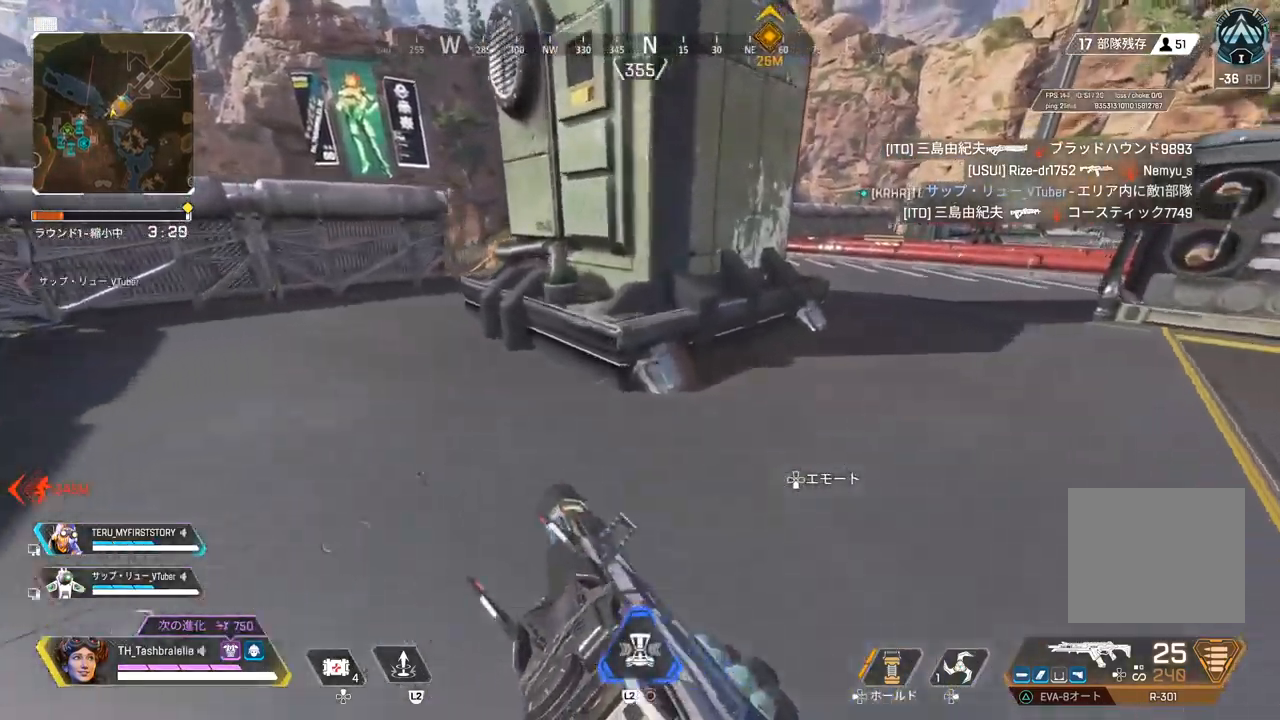
{"buttons": [], "left_stick": "up", "right_stick": "center", "events": [[50, "TRIANGLE", "up"], [200, "right_stick", "right"], [333, "right_stick", "center"]]}
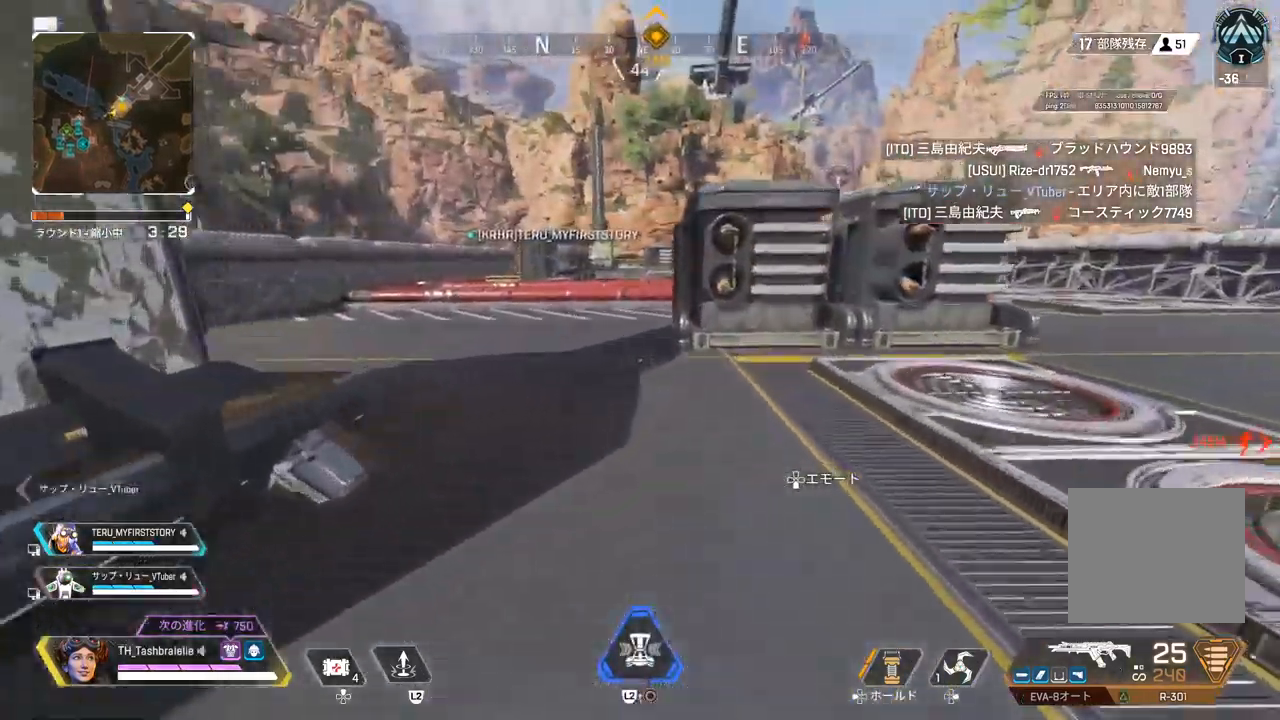
{"buttons": [], "left_stick": "up", "right_stick": "center", "events": []}
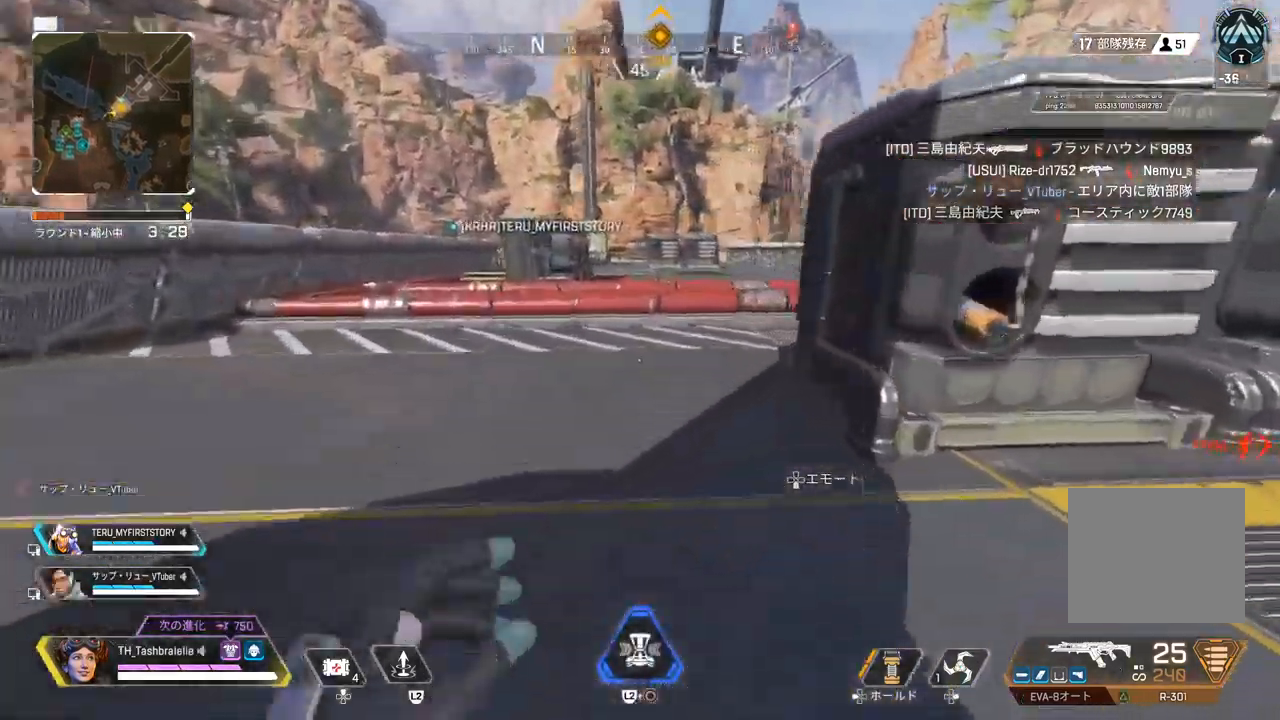
{"buttons": ["R2"], "left_stick": "right", "right_stick": "center", "events": [[150, "right_stick", "right"], [167, "R2", "down"], [317, "right_stick", "left"], [400, "right_stick", "center"], [417, "L3", "down"], [483, "L3", "up"], [500, "left_stick", "right"]]}
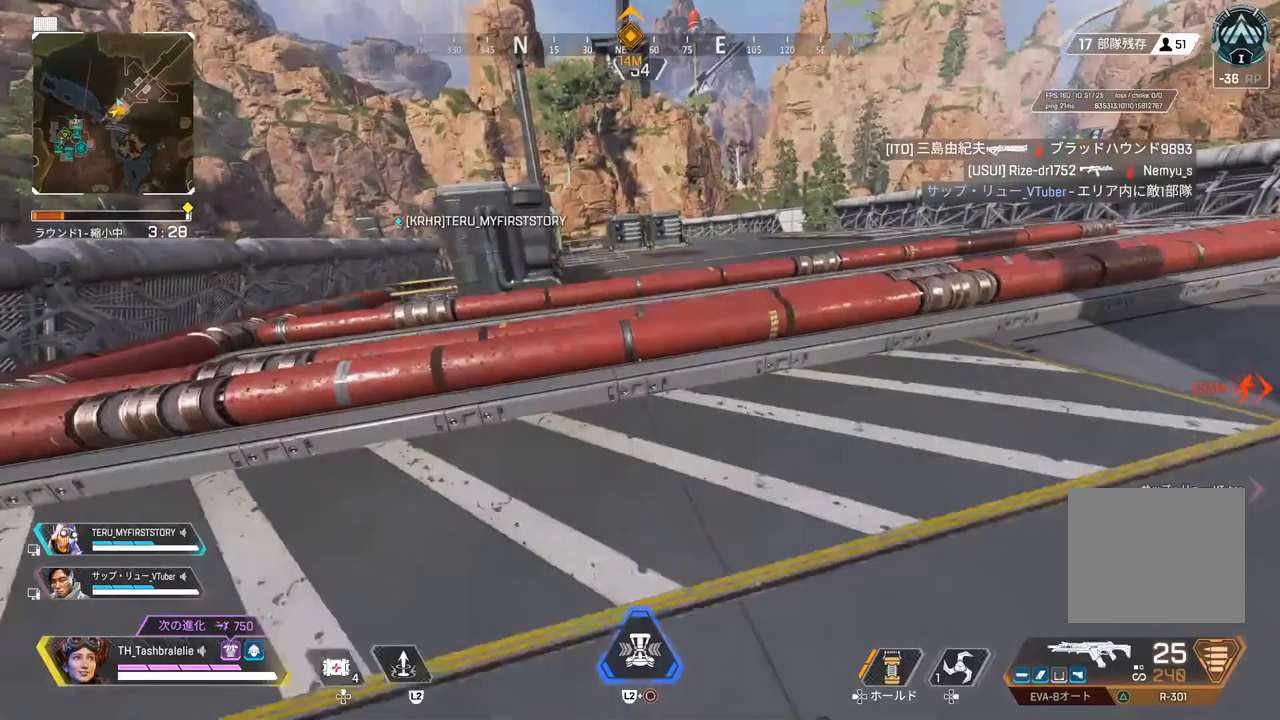
{"buttons": ["R2"], "left_stick": "right", "right_stick": "center", "events": []}
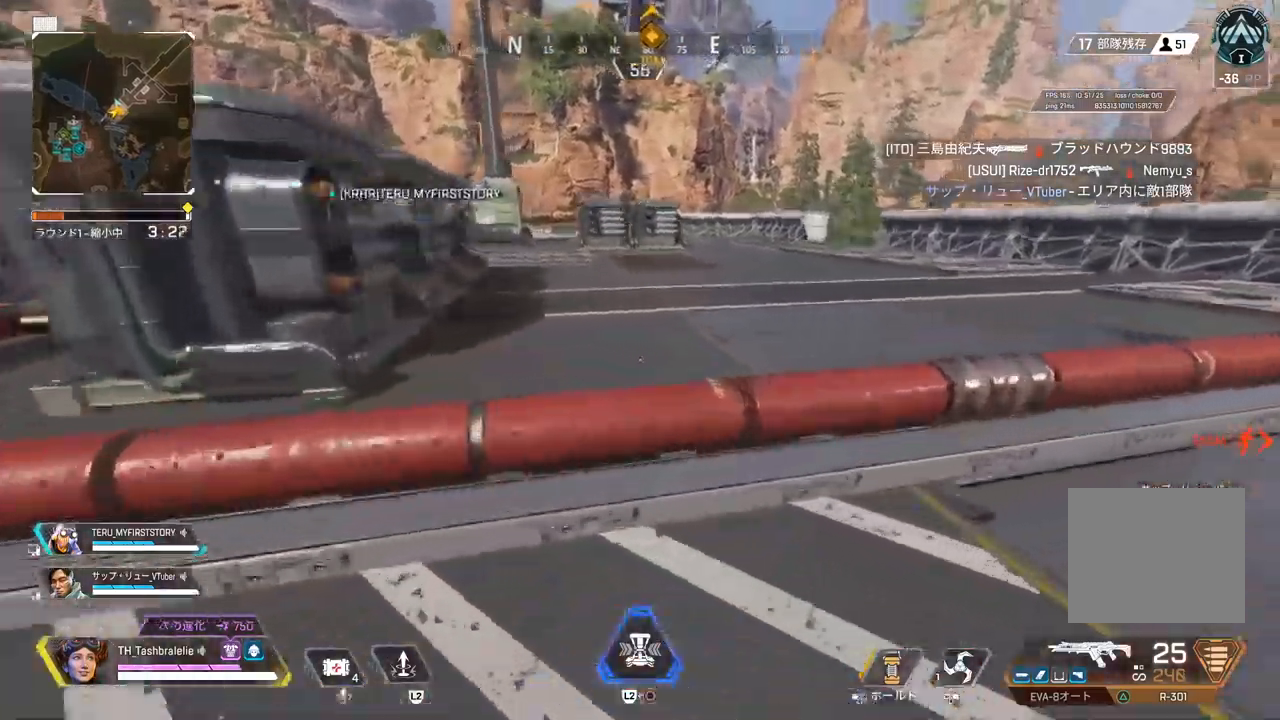
{"buttons": ["R2"], "left_stick": "right", "right_stick": "center", "events": [[150, "L3", "down"], [250, "L3", "up"]]}
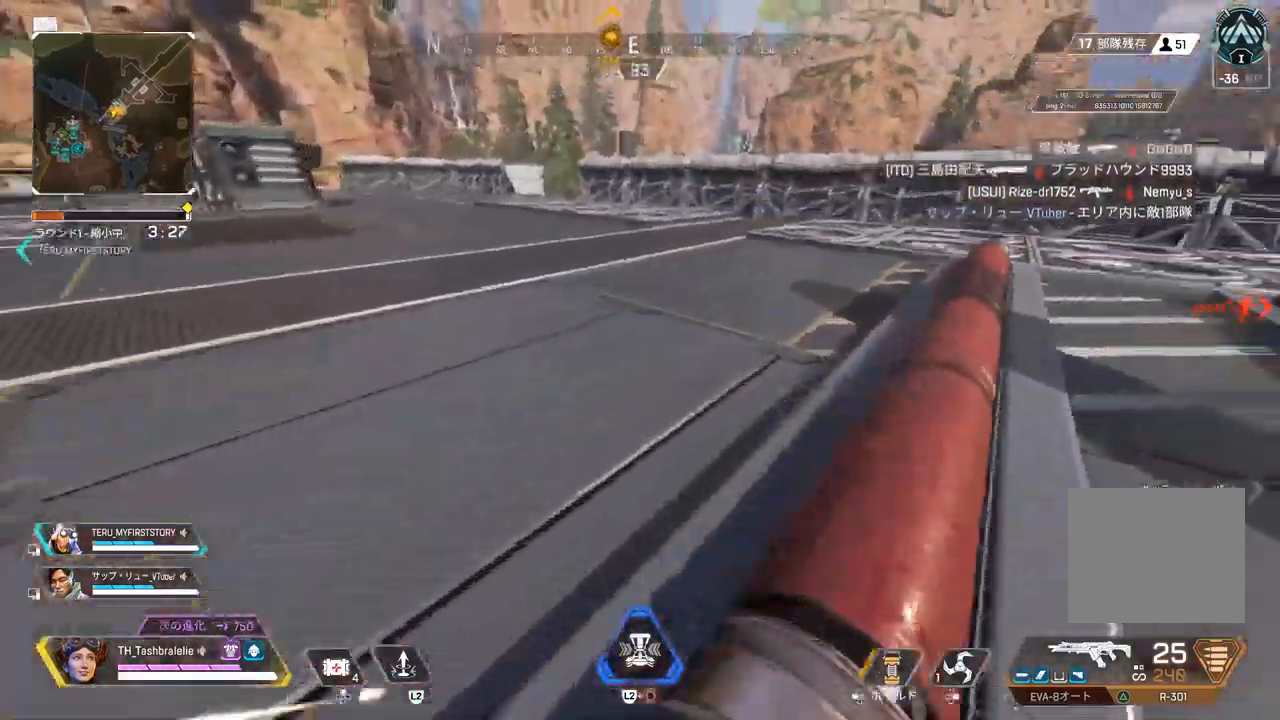
{"buttons": ["R2"], "left_stick": "left", "right_stick": "center", "events": [[67, "left_stick", "up"], [83, "L3", "down"], [183, "L3", "up"], [183, "left_stick", "left"]]}
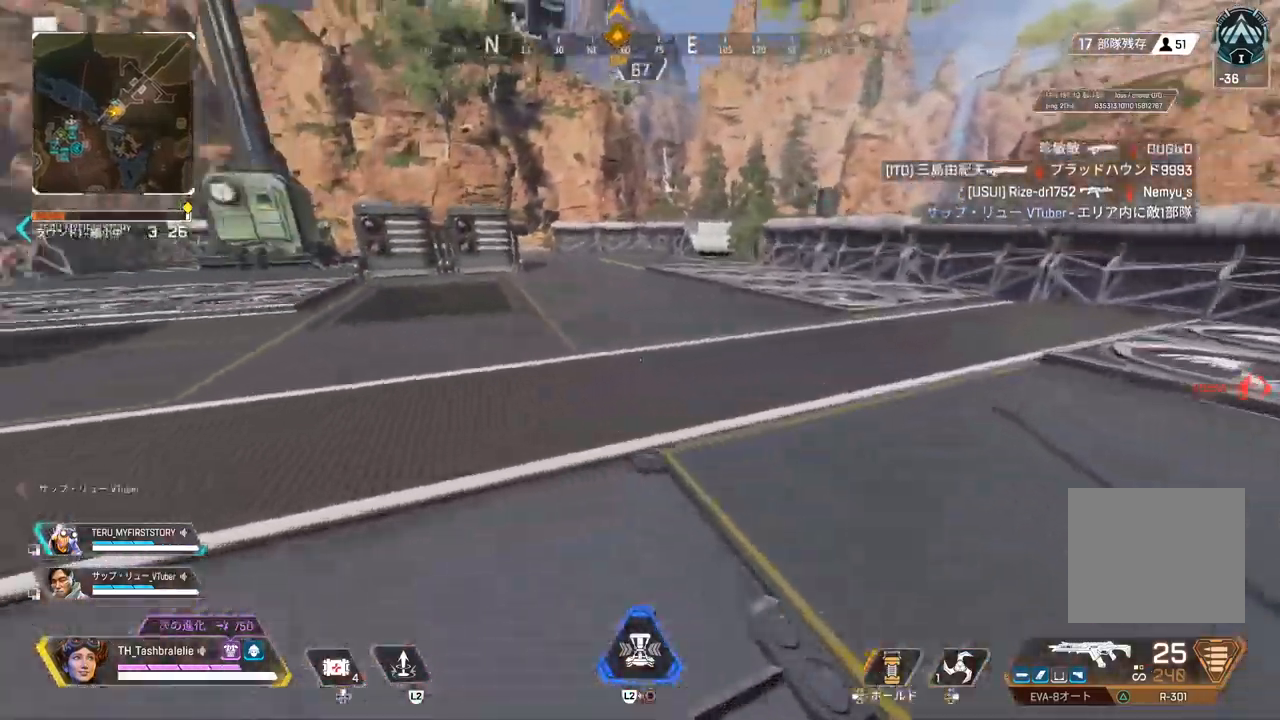
{"buttons": ["R2"], "left_stick": "right", "right_stick": "center", "events": [[267, "L3", "down"], [267, "left_stick", "up"], [350, "L3", "up"], [417, "left_stick", "right"]]}
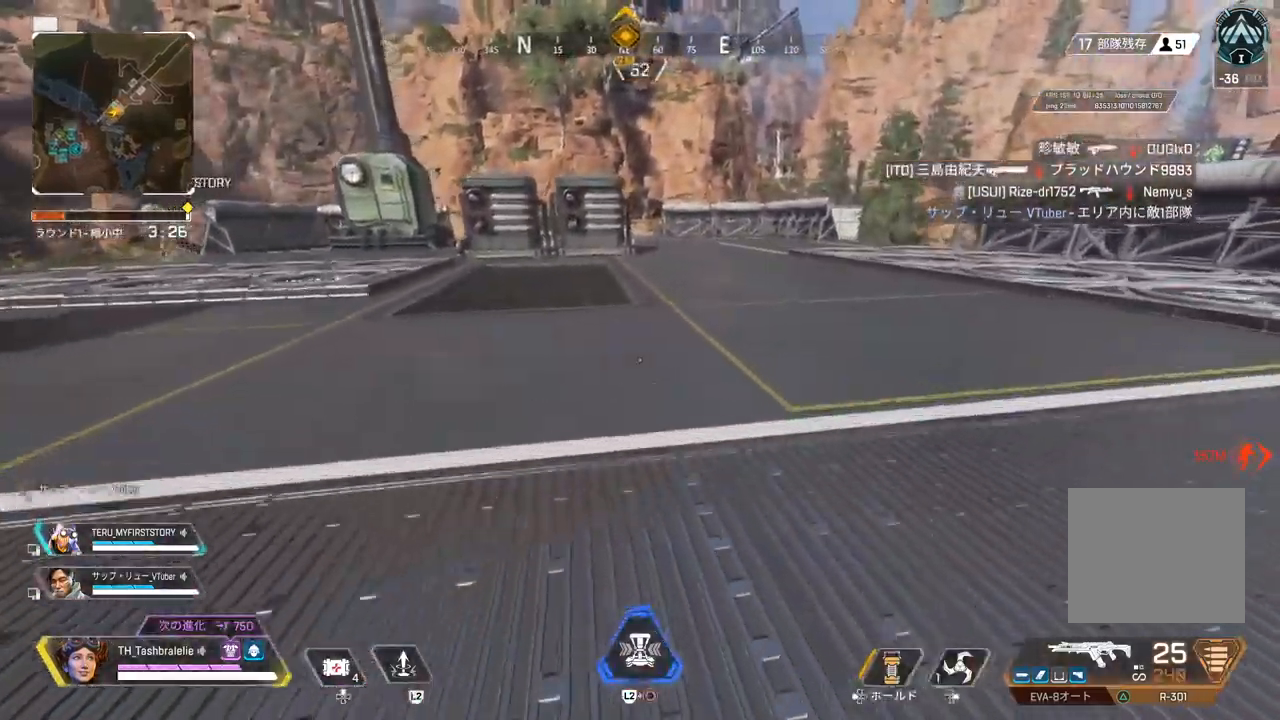
{"buttons": ["R2"], "left_stick": "up-right", "right_stick": "center", "events": [[200, "L3", "down"], [267, "L3", "up"], [450, "left_stick", "up-right"]]}
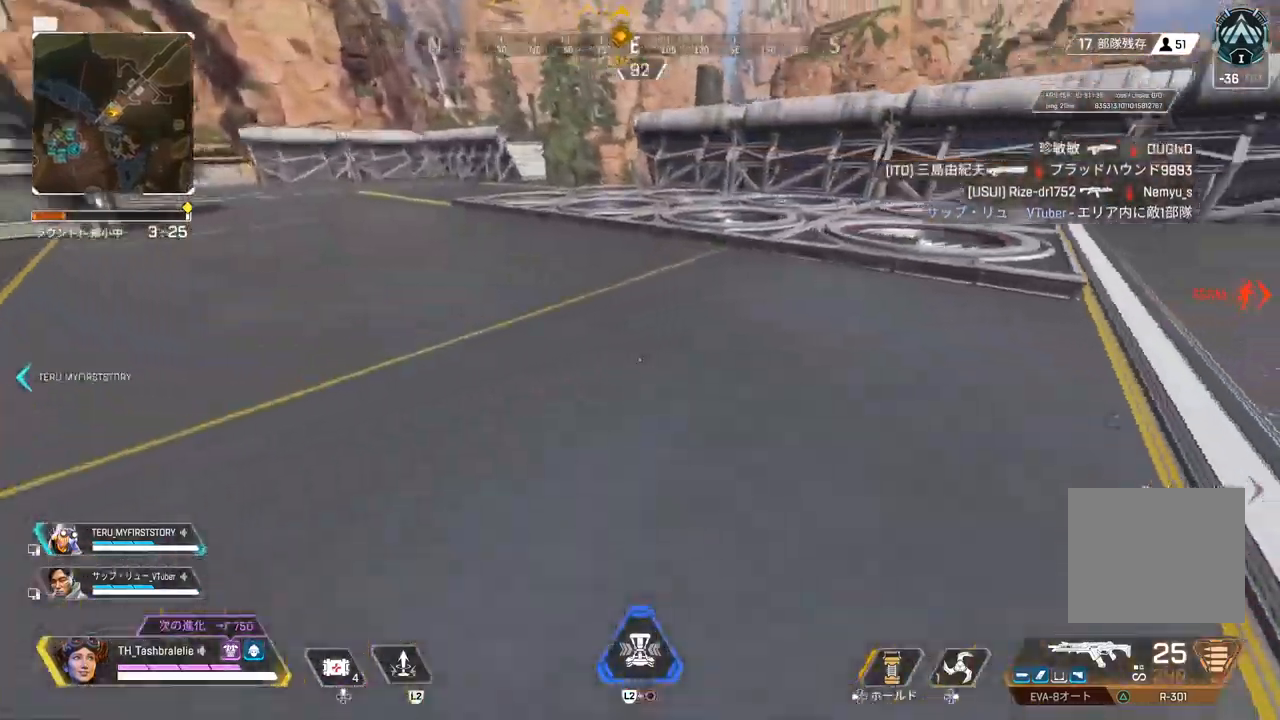
{"buttons": ["R2"], "left_stick": "left", "right_stick": "center", "events": [[117, "L3", "down"], [117, "left_stick", "up-left"], [217, "L3", "up"], [217, "left_stick", "left"]]}
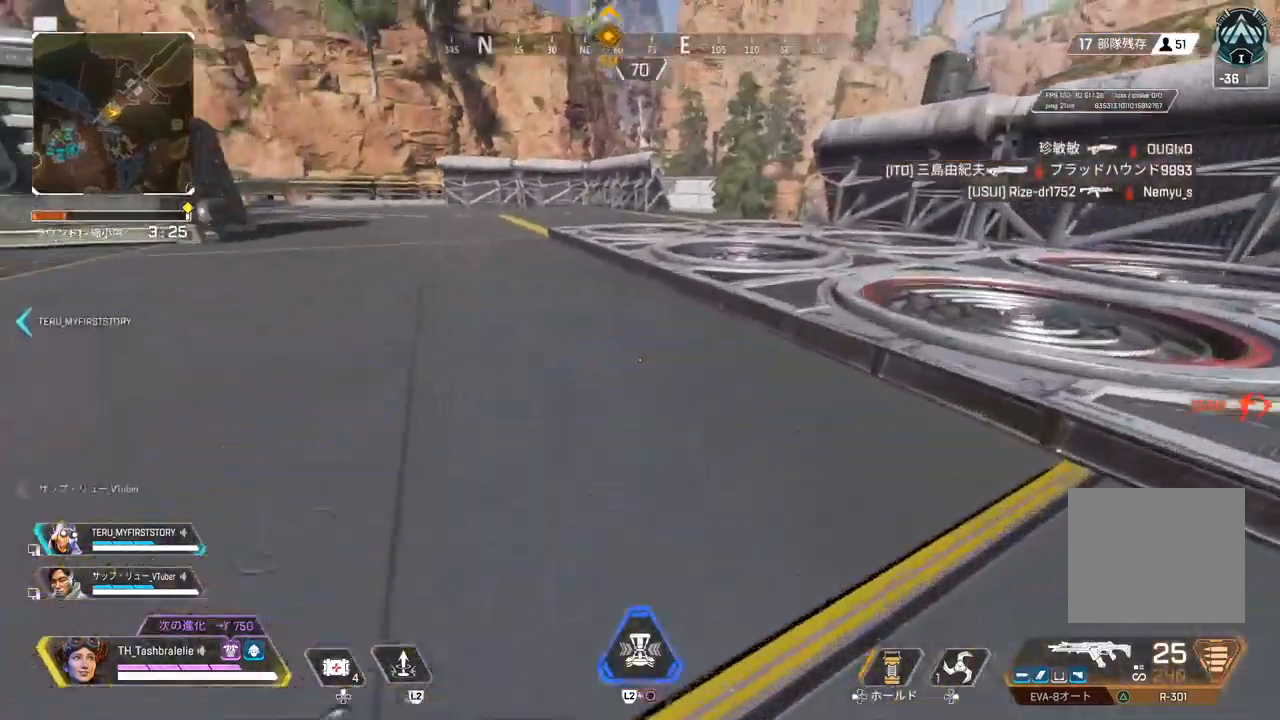
{"buttons": ["R2"], "left_stick": "left", "right_stick": "center", "events": [[17, "L3", "down"], [133, "L3", "up"]]}
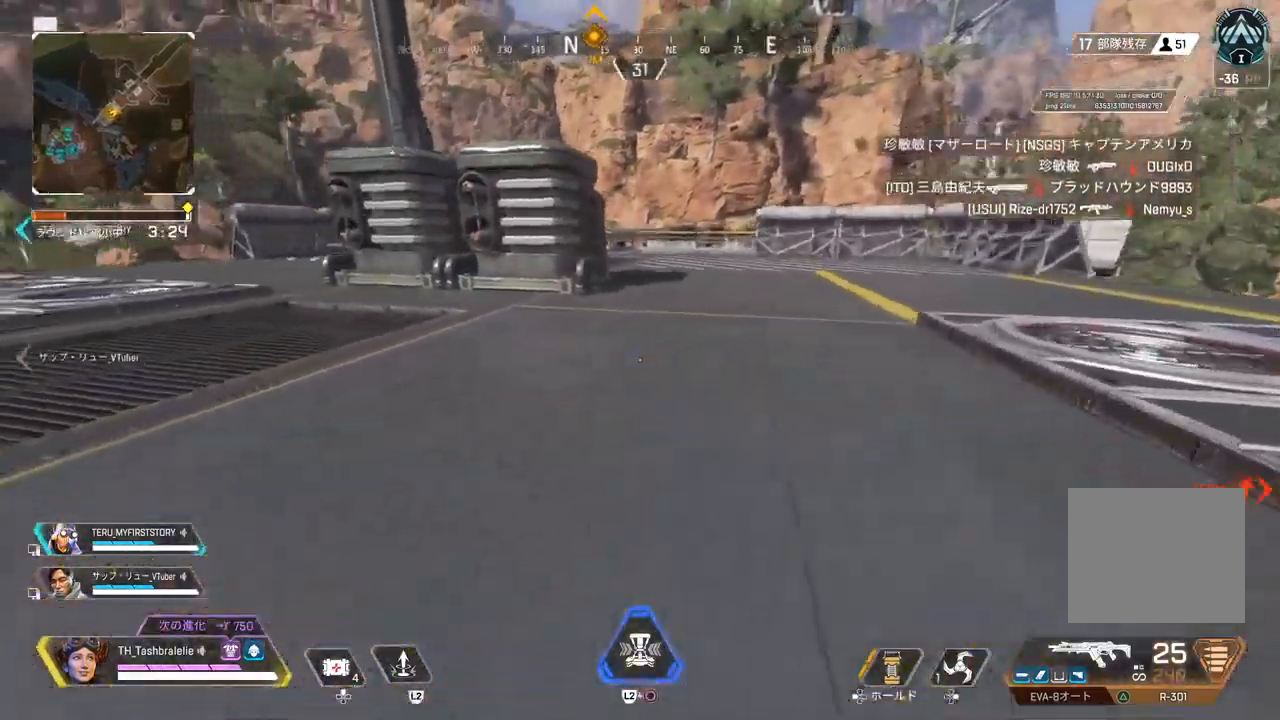
{"buttons": [], "left_stick": "left", "right_stick": "left", "events": [[133, "L3", "down"], [233, "L3", "up"], [483, "R2", "up"], [483, "right_stick", "left"]]}
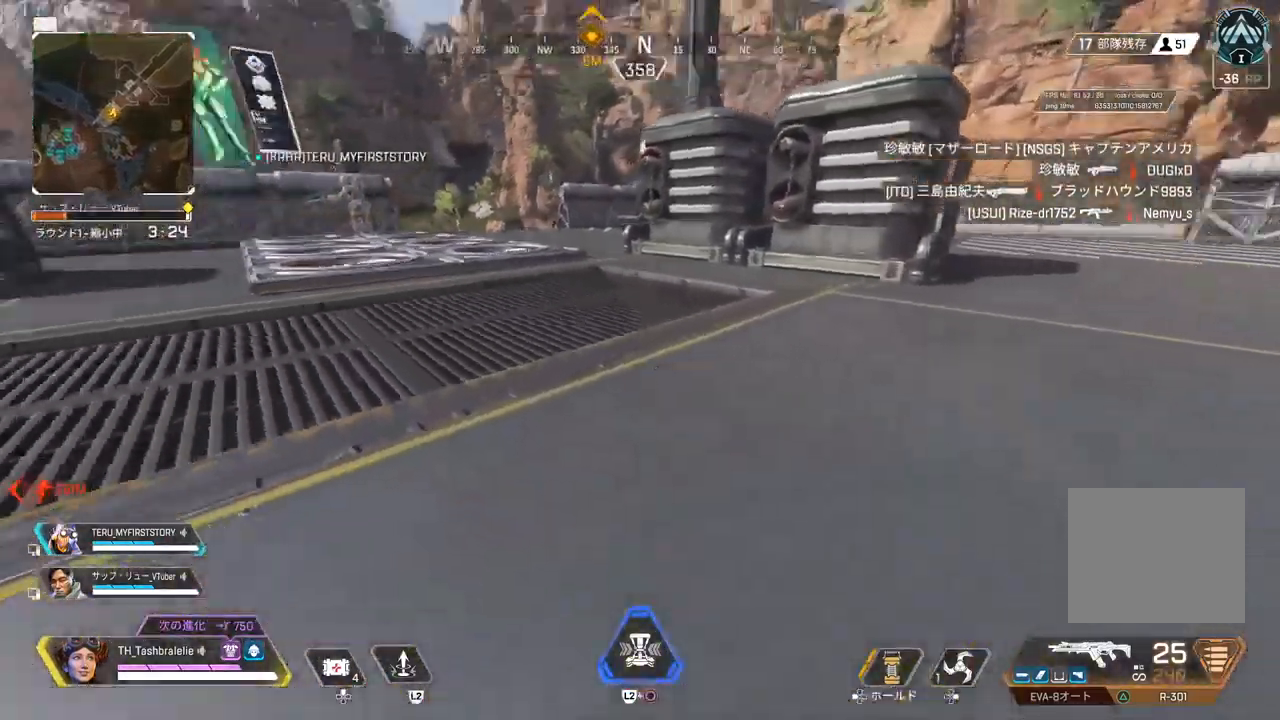
{"buttons": [], "left_stick": "up", "right_stick": "center", "events": [[50, "left_stick", "up"], [233, "right_stick", "center"]]}
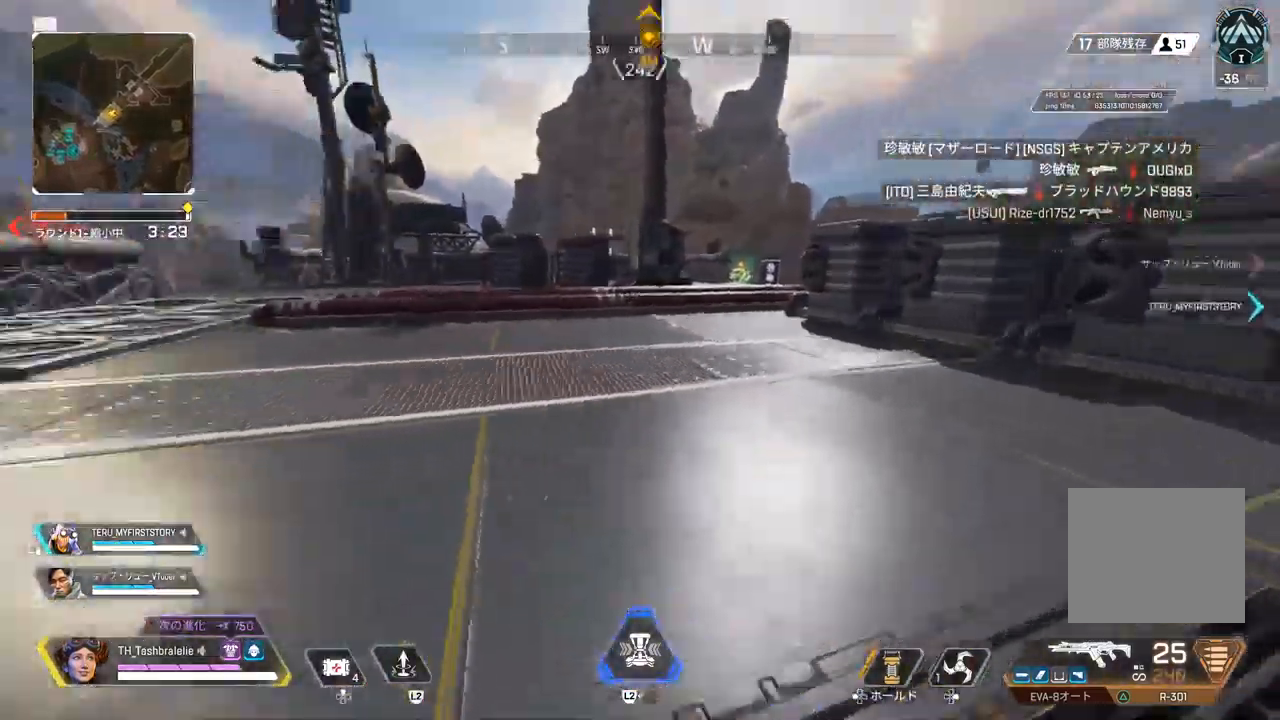
{"buttons": [], "left_stick": "up", "right_stick": "center", "events": []}
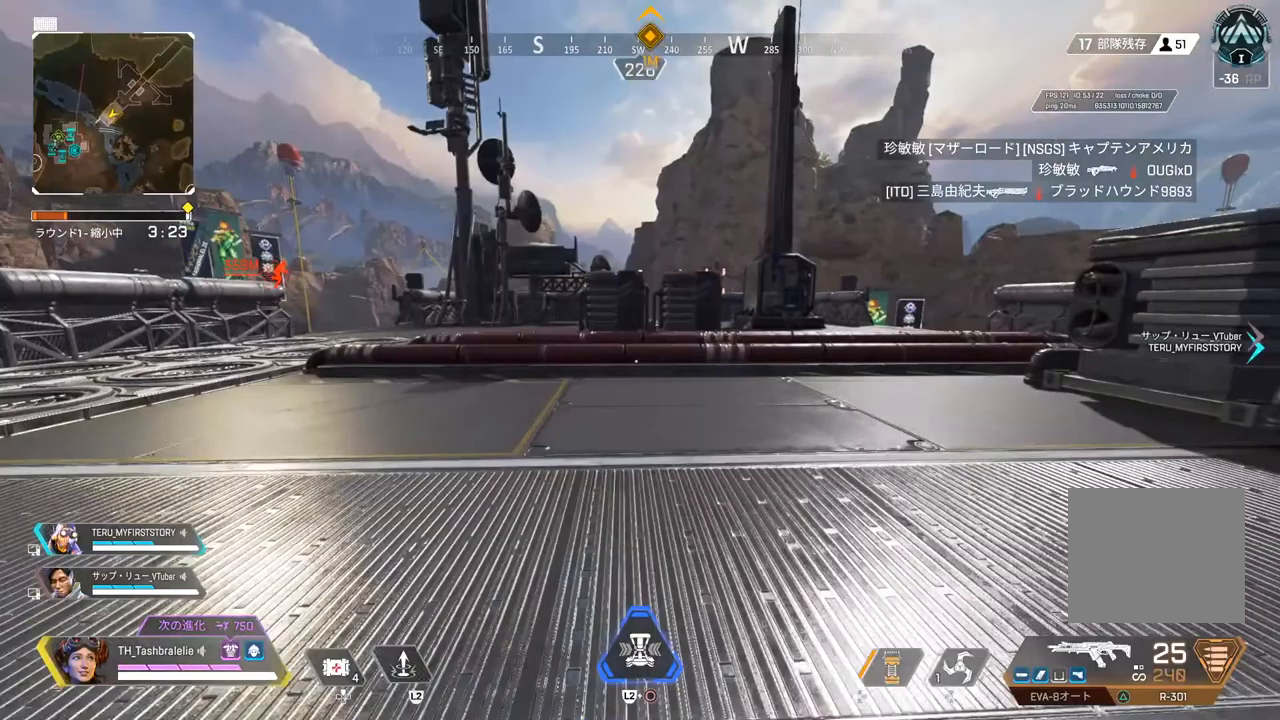
{"buttons": [], "left_stick": "up", "right_stick": "center", "events": []}
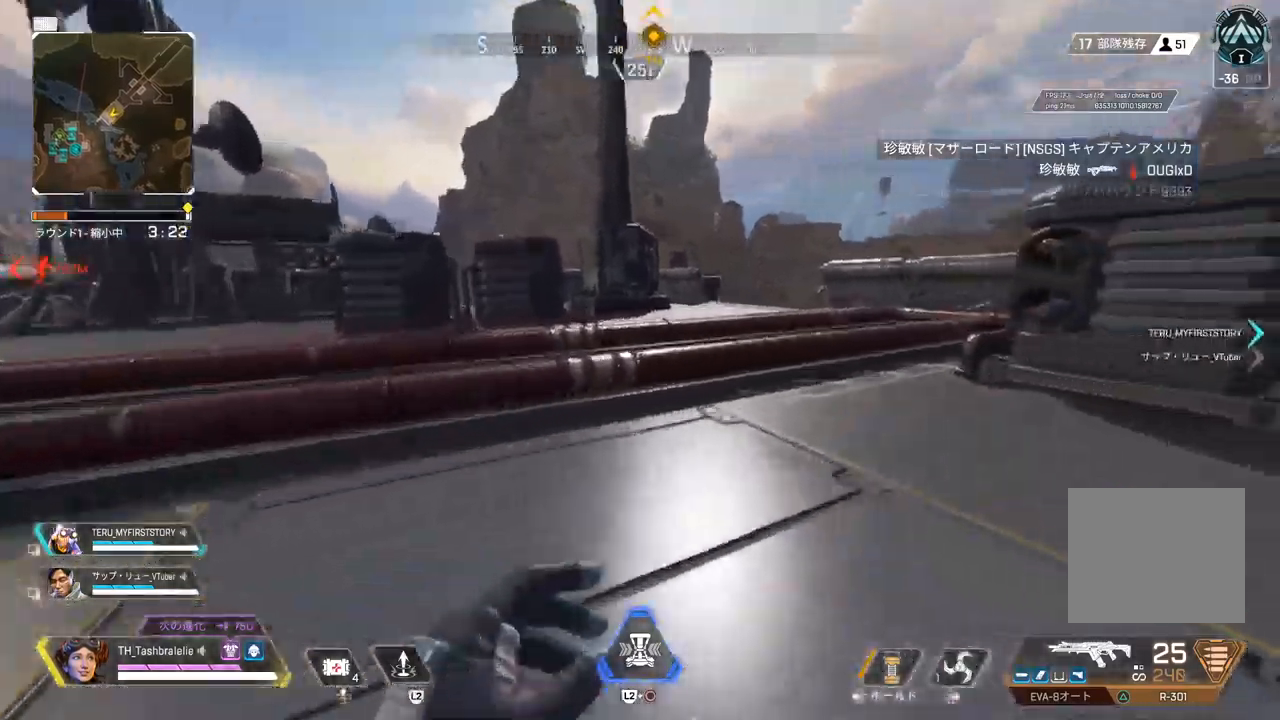
{"buttons": [], "left_stick": "up", "right_stick": "center", "events": []}
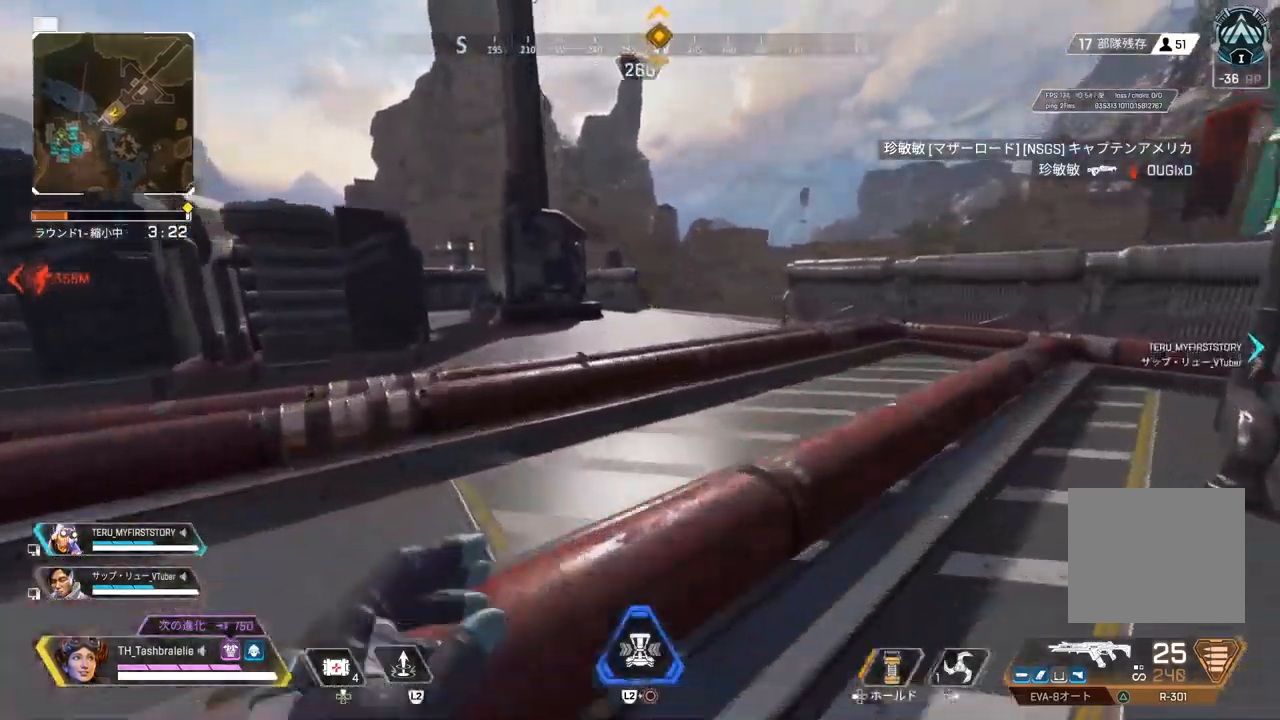
{"buttons": [], "left_stick": "up", "right_stick": "center", "events": []}
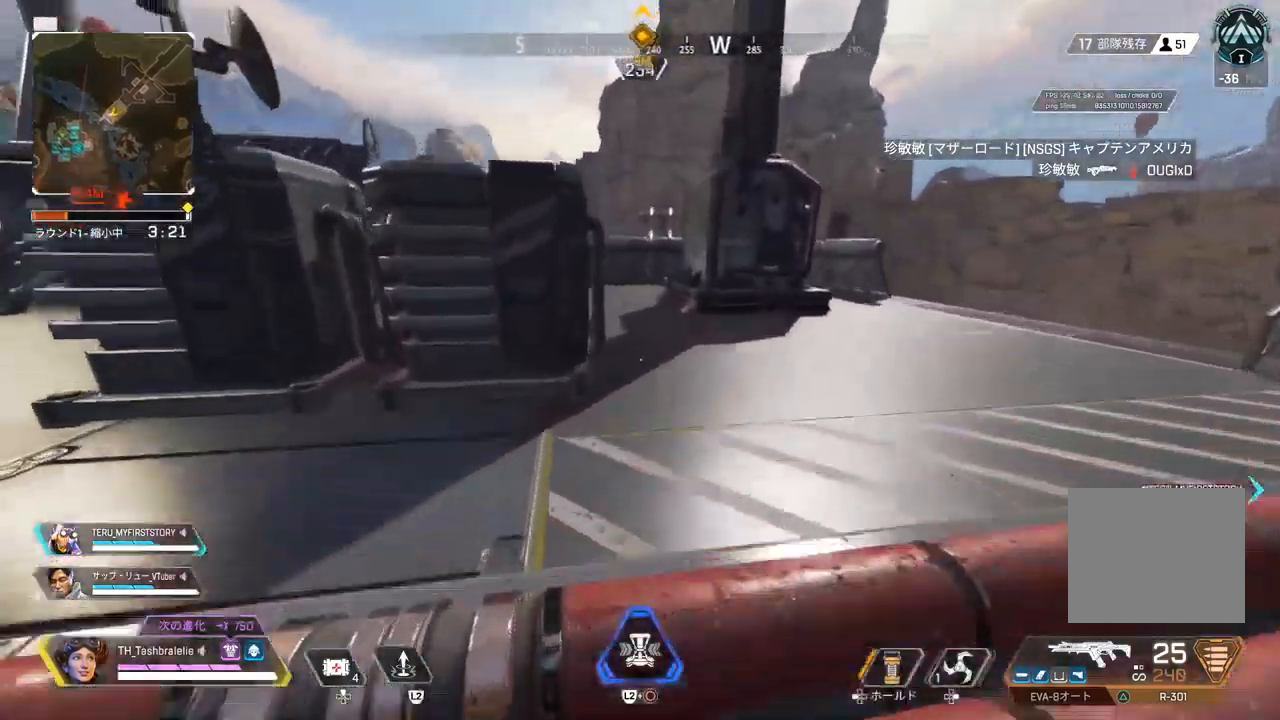
{"buttons": [], "left_stick": "up", "right_stick": "center", "events": []}
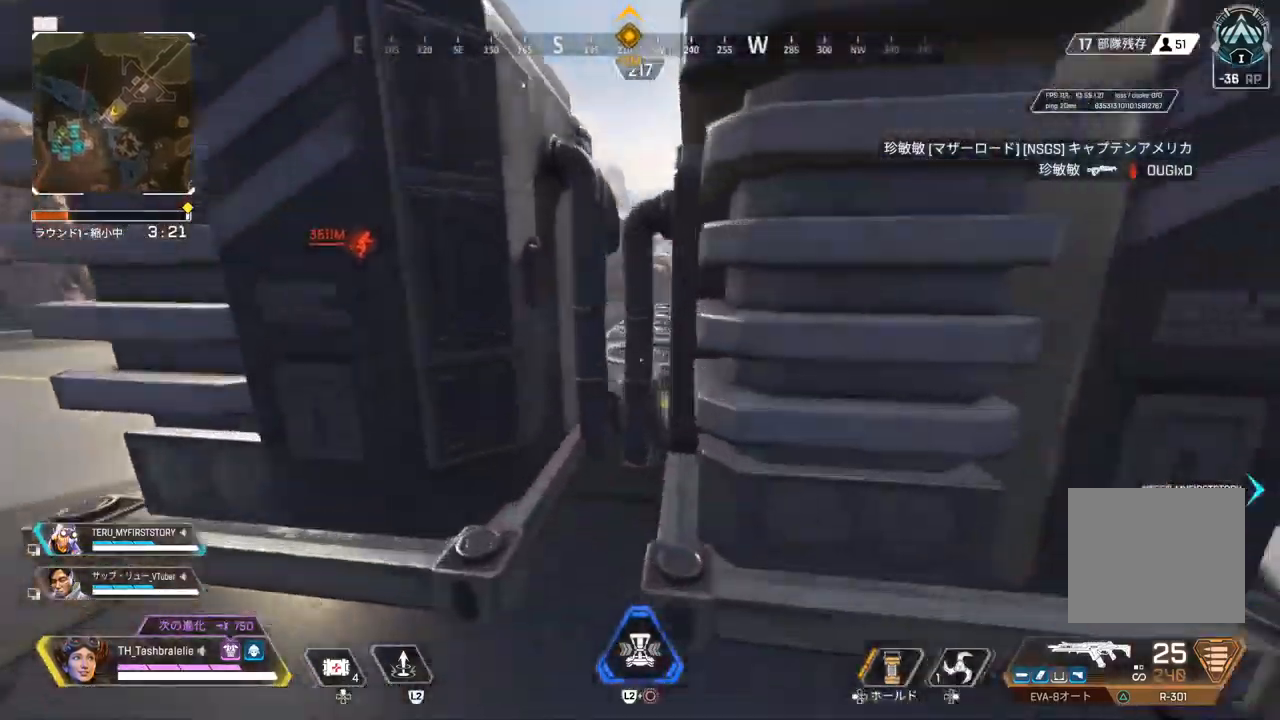
{"buttons": [], "left_stick": "center", "right_stick": "center", "events": [[450, "left_stick", "center"]]}
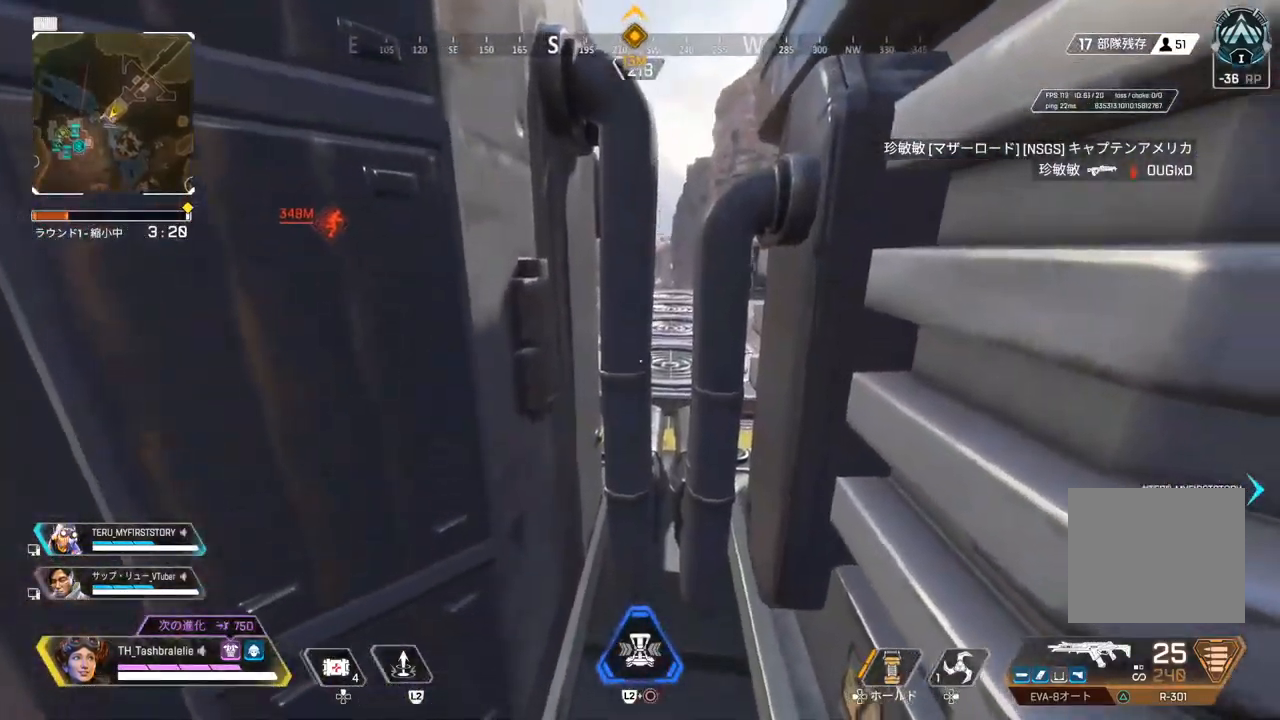
{"buttons": [], "left_stick": "up", "right_stick": "center", "events": [[67, "left_stick", "up"], [83, "L3", "down"], [200, "L3", "up"]]}
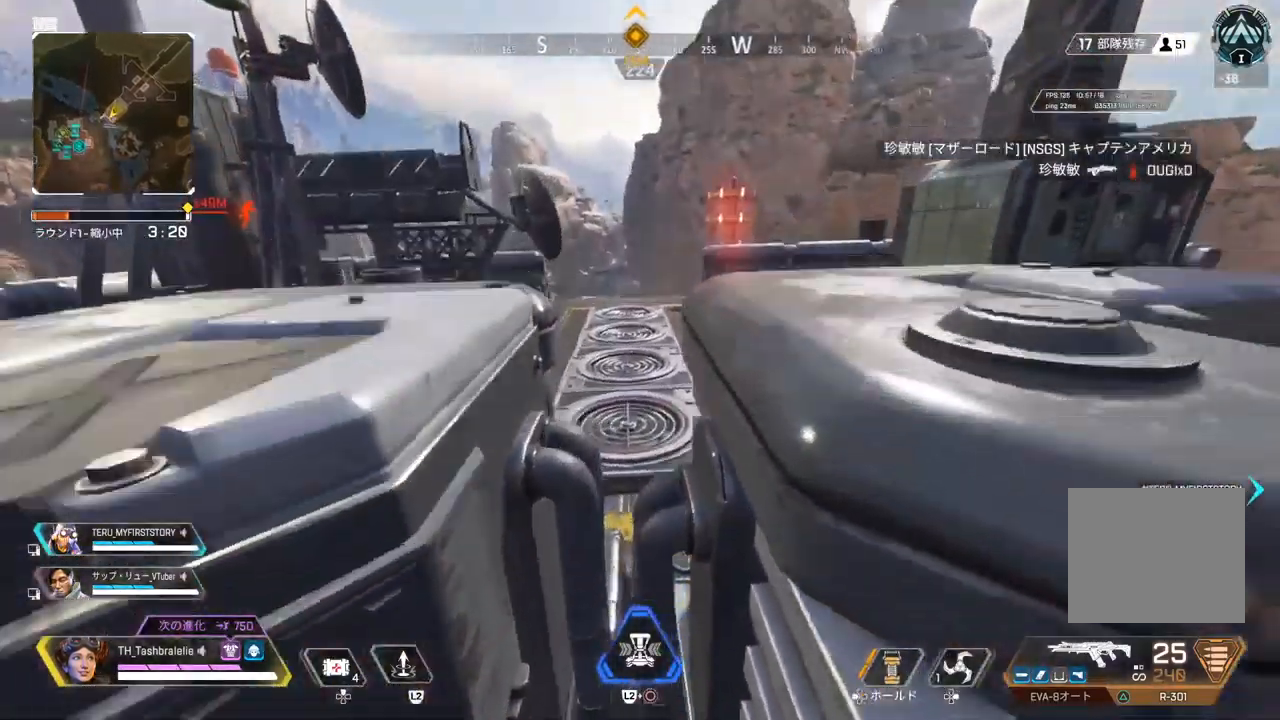
{"buttons": [], "left_stick": "up", "right_stick": "center", "events": [[133, "right_stick", "right"], [300, "right_stick", "center"]]}
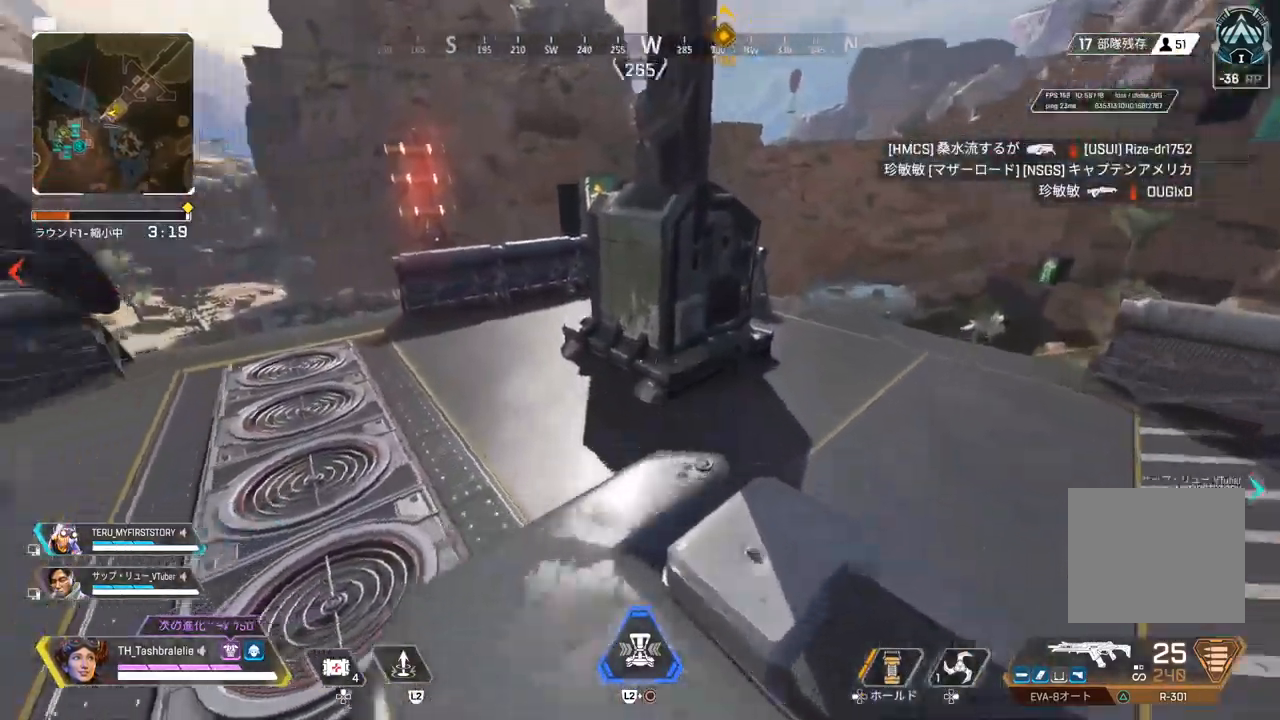
{"buttons": [], "left_stick": "left", "right_stick": "center", "events": [[117, "L3", "down"], [150, "left_stick", "up-left"], [167, "right_stick", "left"], [200, "L3", "up"], [317, "right_stick", "center"], [383, "left_stick", "left"]]}
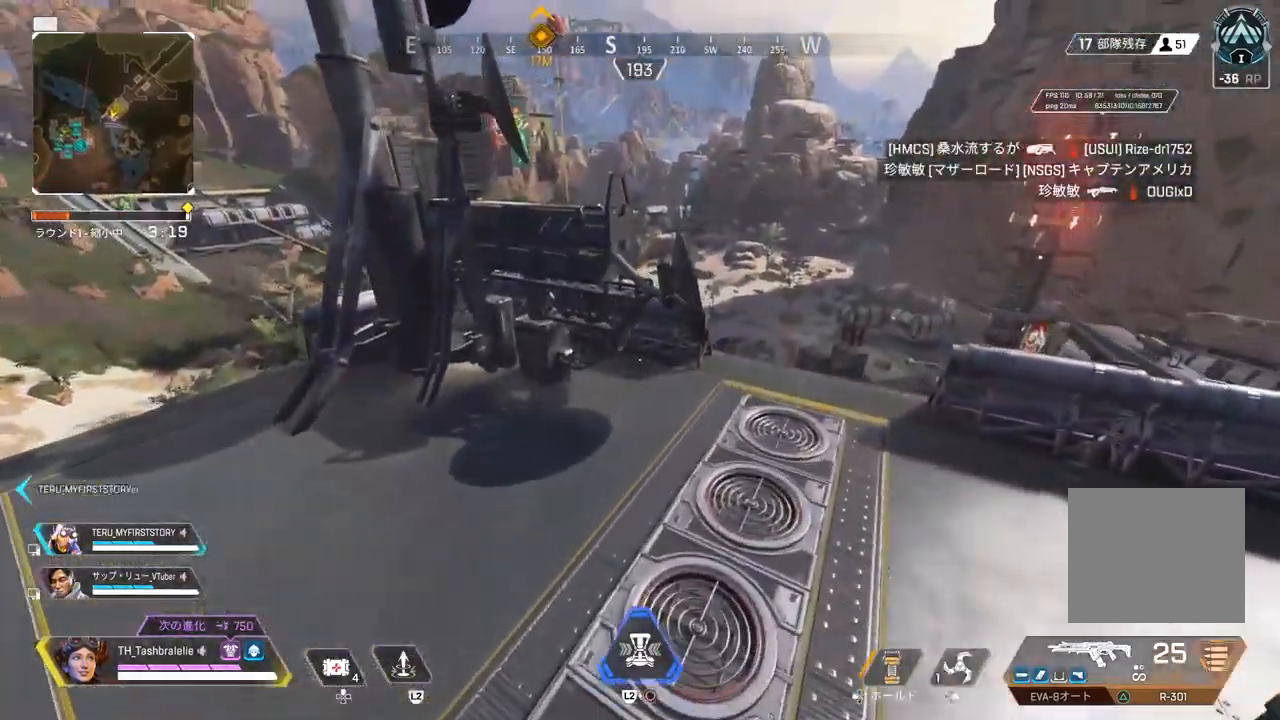
{"buttons": [], "left_stick": "right", "right_stick": "center", "events": [[100, "left_stick", "up"], [300, "left_stick", "up-right"], [467, "left_stick", "right"]]}
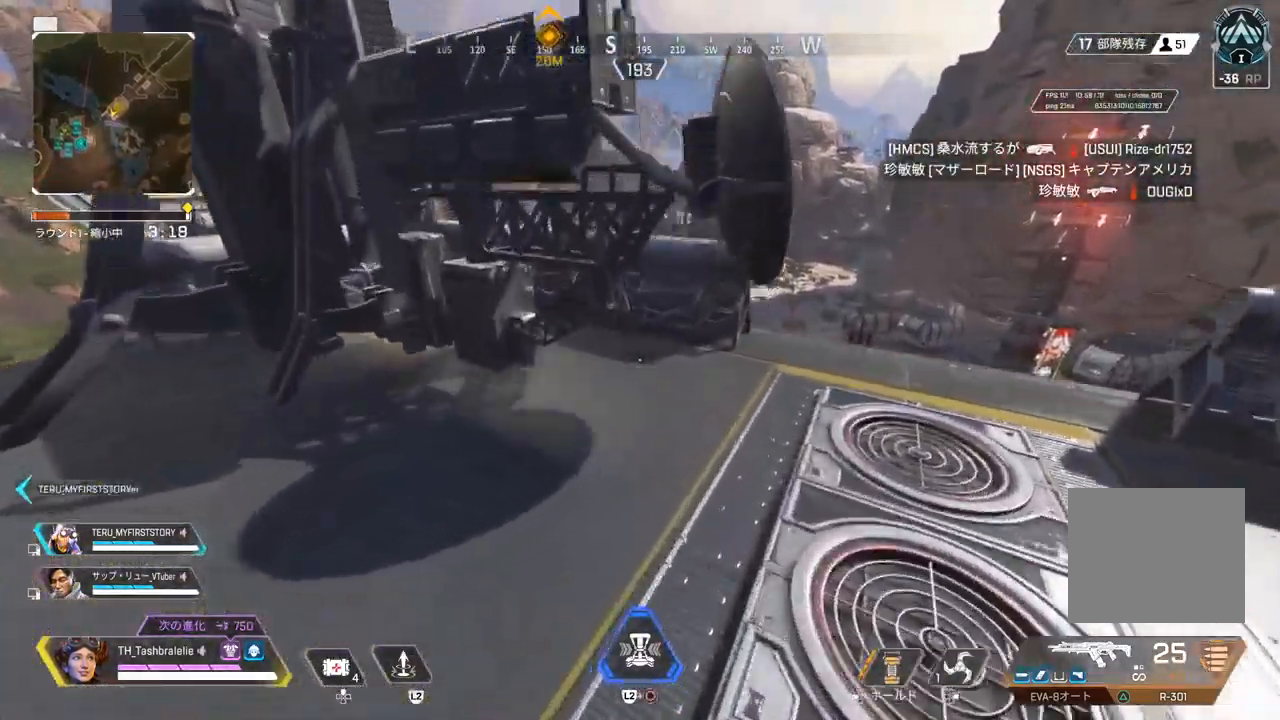
{"buttons": [], "left_stick": "up", "right_stick": "center", "events": [[67, "left_stick", "up-right"], [283, "left_stick", "up"]]}
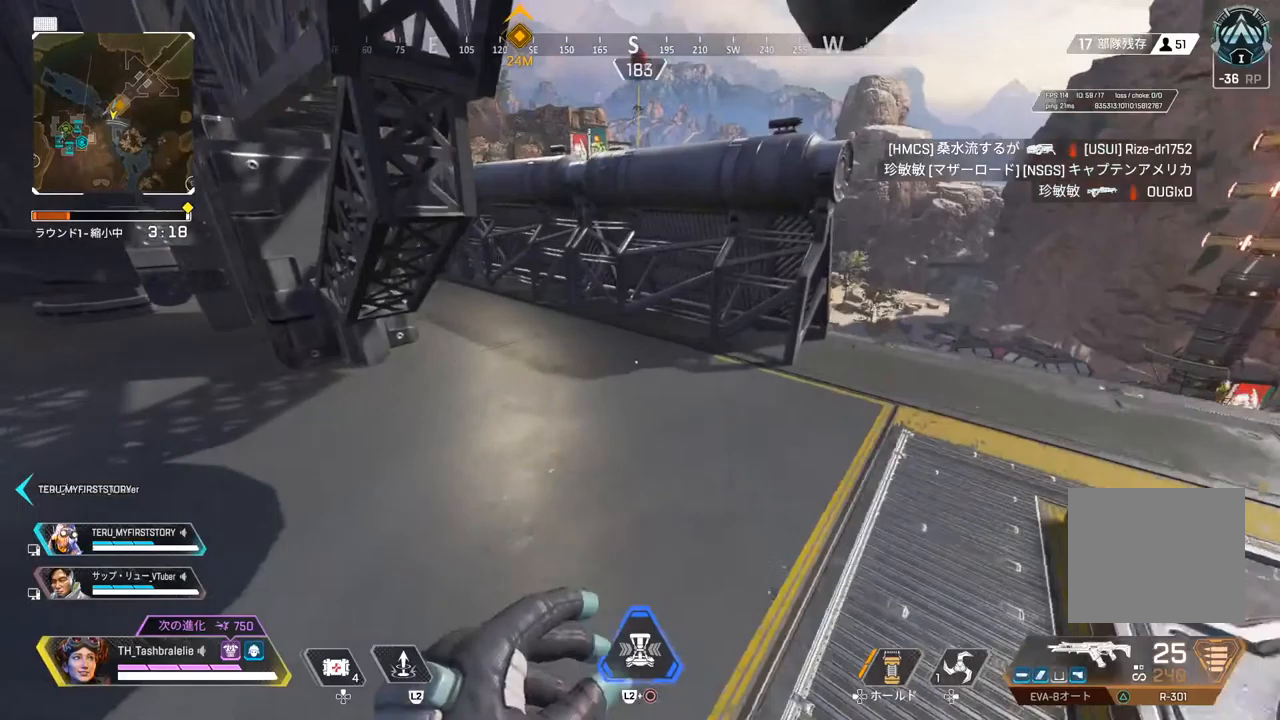
{"buttons": [], "left_stick": "up", "right_stick": "center", "events": []}
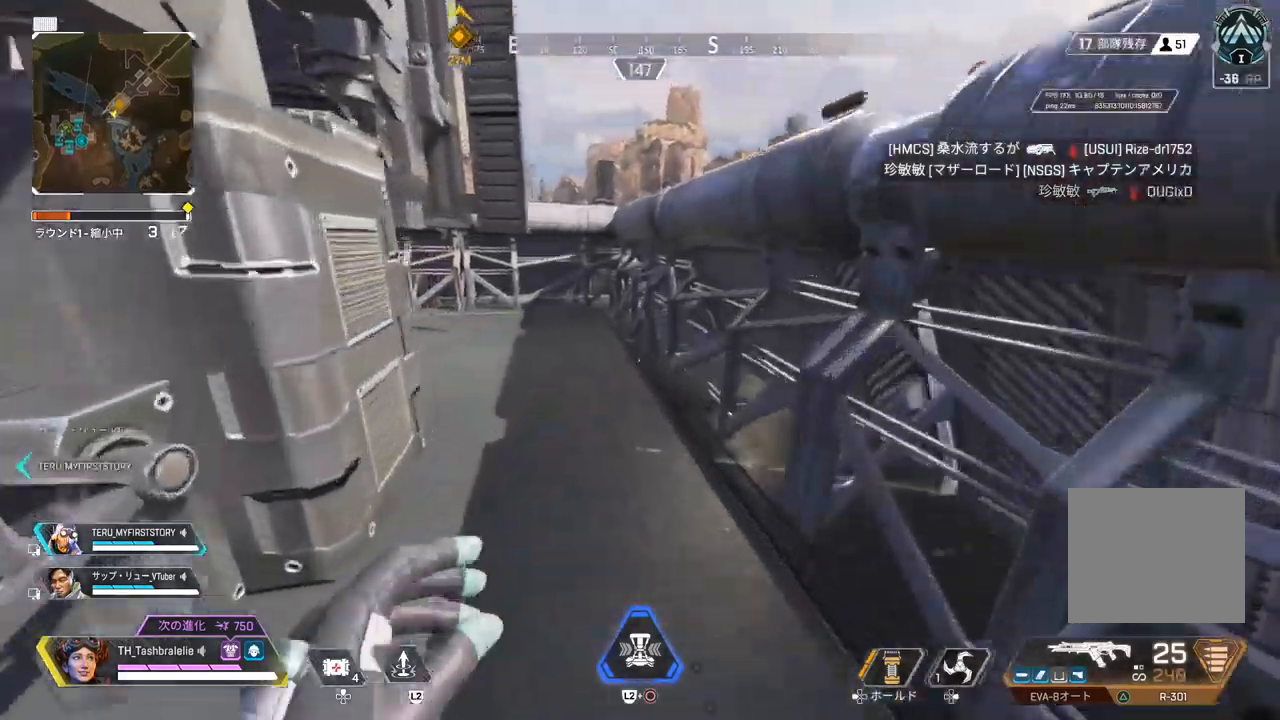
{"buttons": ["R2"], "left_stick": "up", "right_stick": "center", "events": [[167, "R2", "down"]]}
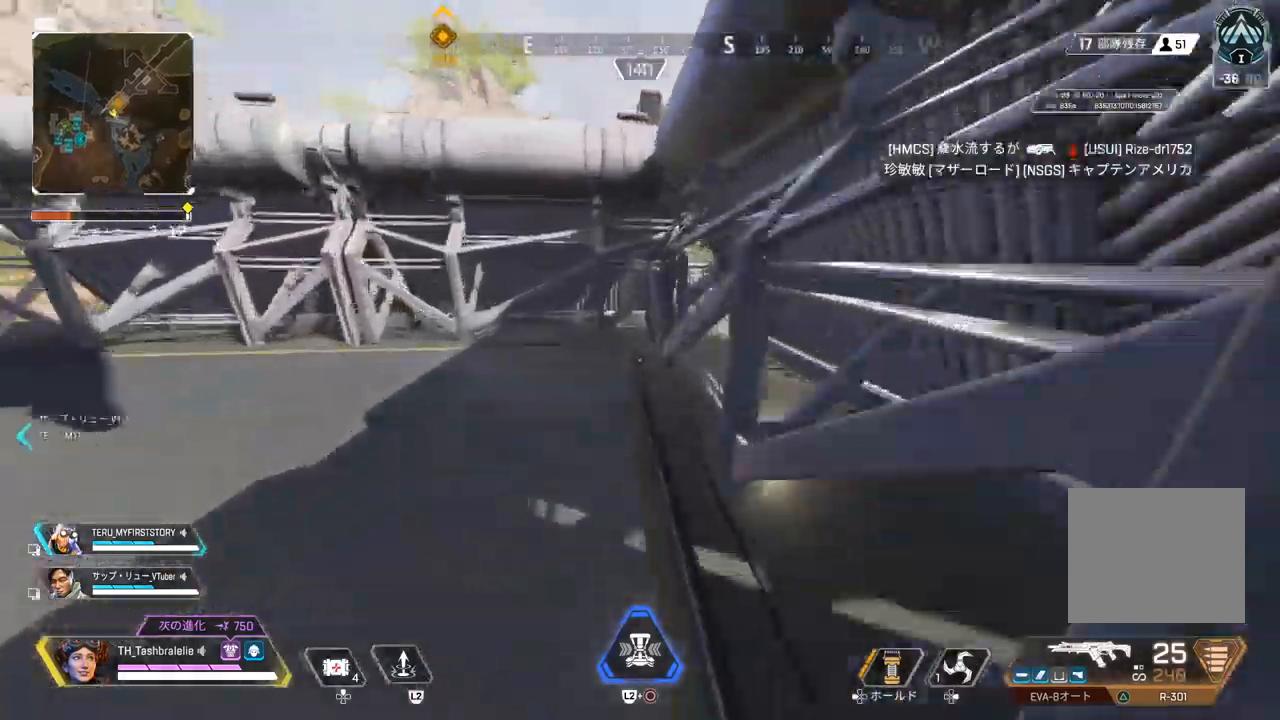
{"buttons": [], "left_stick": "down-right", "right_stick": "center", "events": [[50, "R1", "down"], [183, "R1", "up"], [200, "R2", "up"], [267, "right_stick", "left"], [333, "left_stick", "right"], [433, "right_stick", "center"], [467, "left_stick", "down-right"]]}
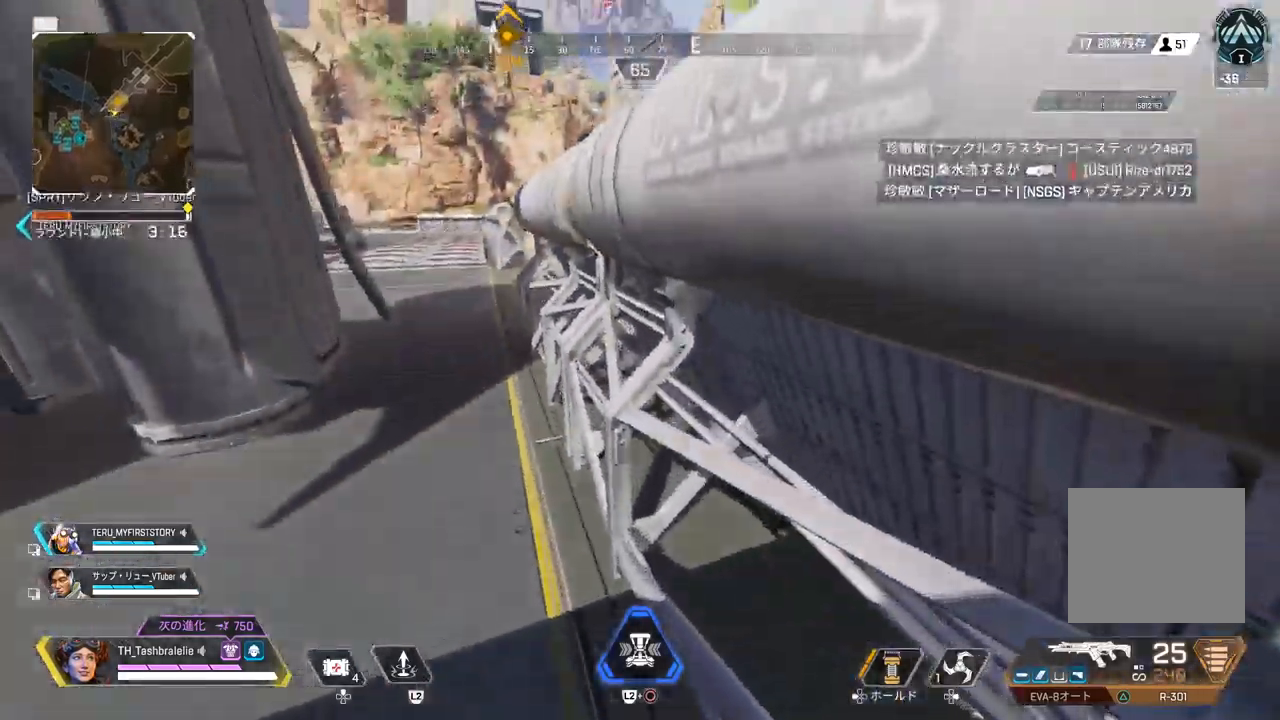
{"buttons": [], "left_stick": "down-right", "right_stick": "center", "events": [[200, "right_stick", "left"], [350, "right_stick", "center"]]}
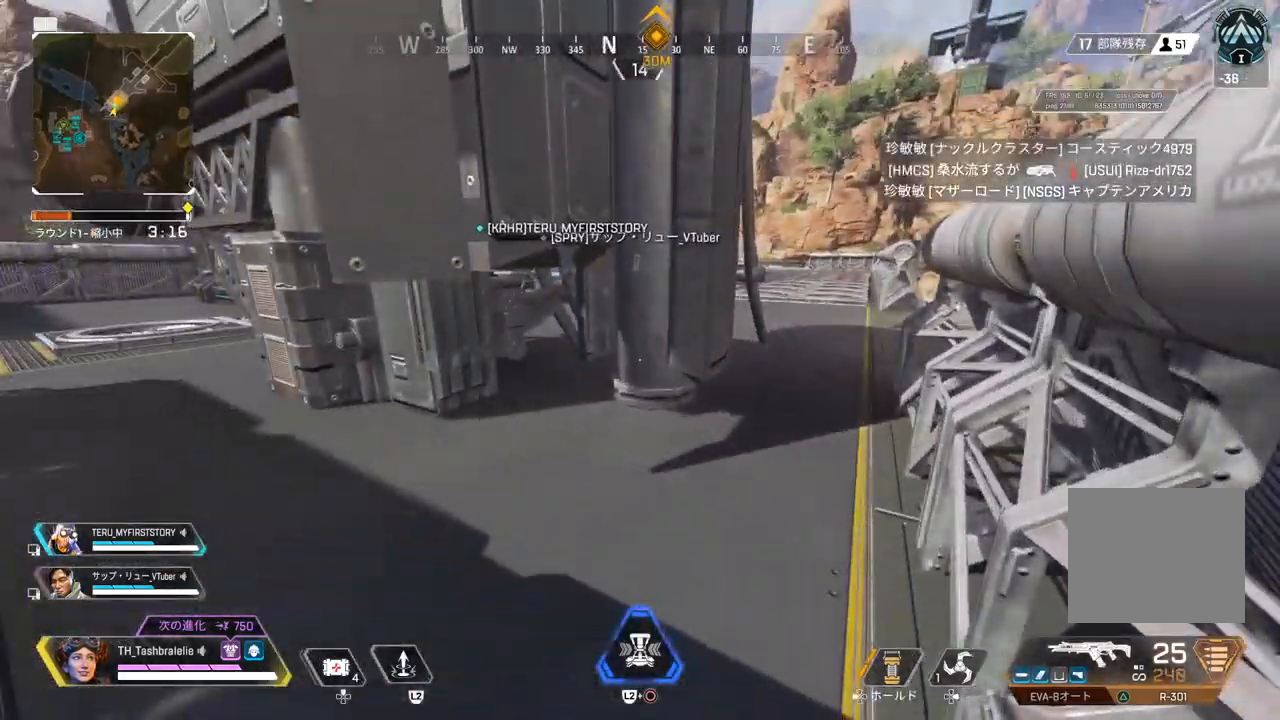
{"buttons": [], "left_stick": "center", "right_stick": "center", "events": [[183, "left_stick", "center"]]}